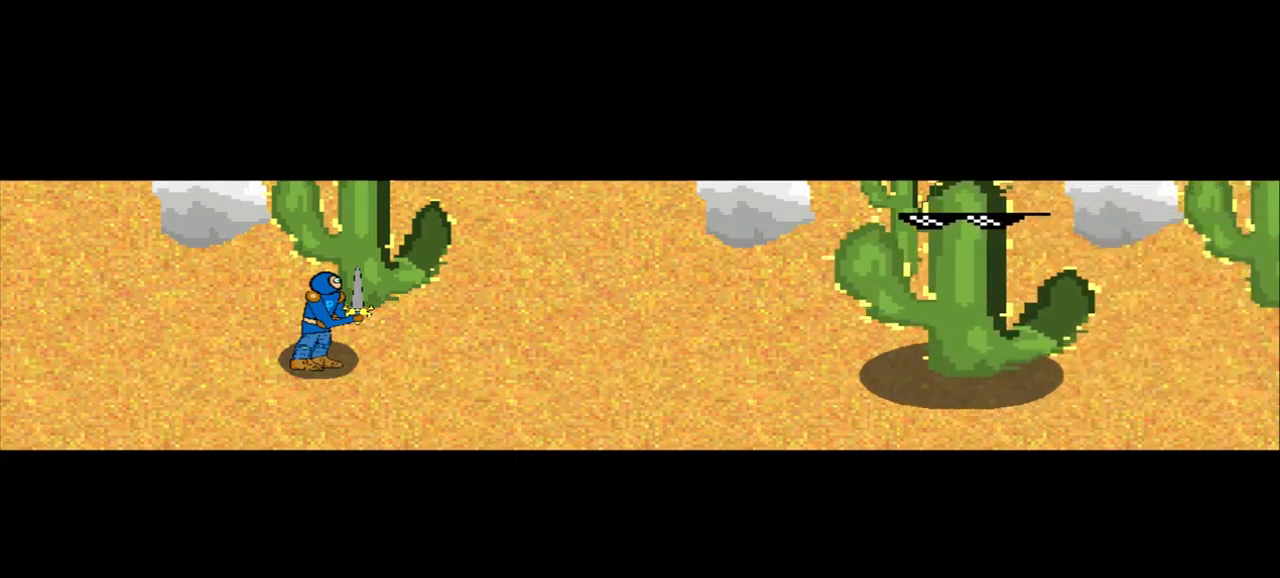
Gameplay with a controller (PlayStation layout); each line is a JSON object with the inputs held at the frame after it. "events" lists button and stick changes between this image and that frame as [ms after this image, input, new state], when the widget could be followed in between. Not read: L3 R3 right_stick.
{"buttons": [], "left_stick": "down-right", "events": [[500, "left_stick", "down-right"]]}
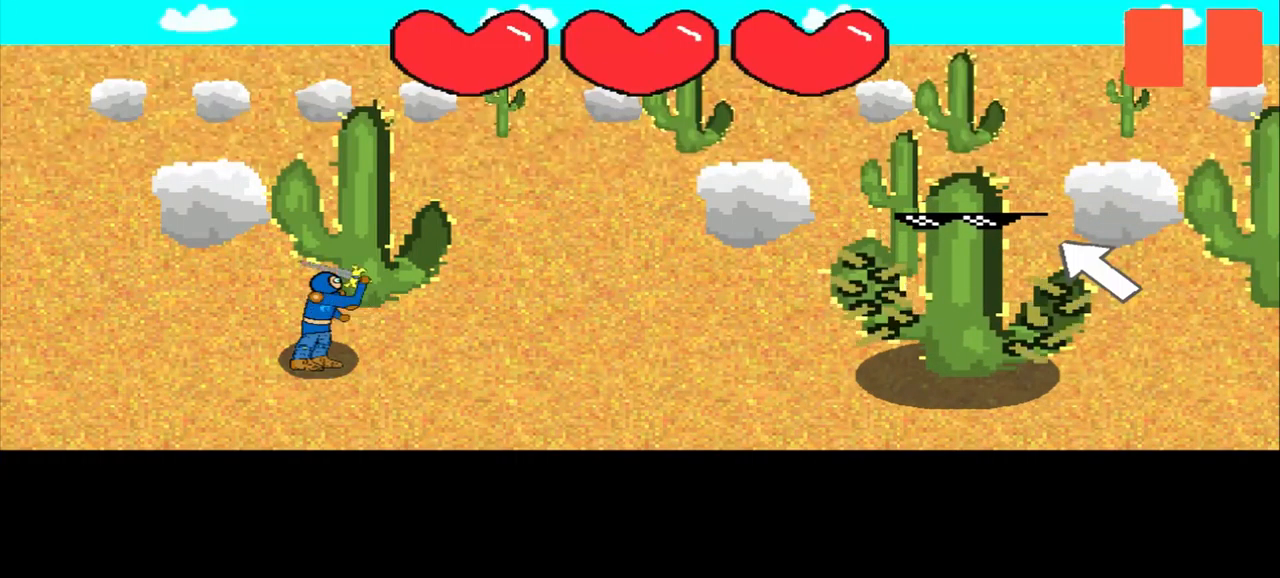
{"buttons": [], "left_stick": "center", "events": [[167, "left_stick", "center"]]}
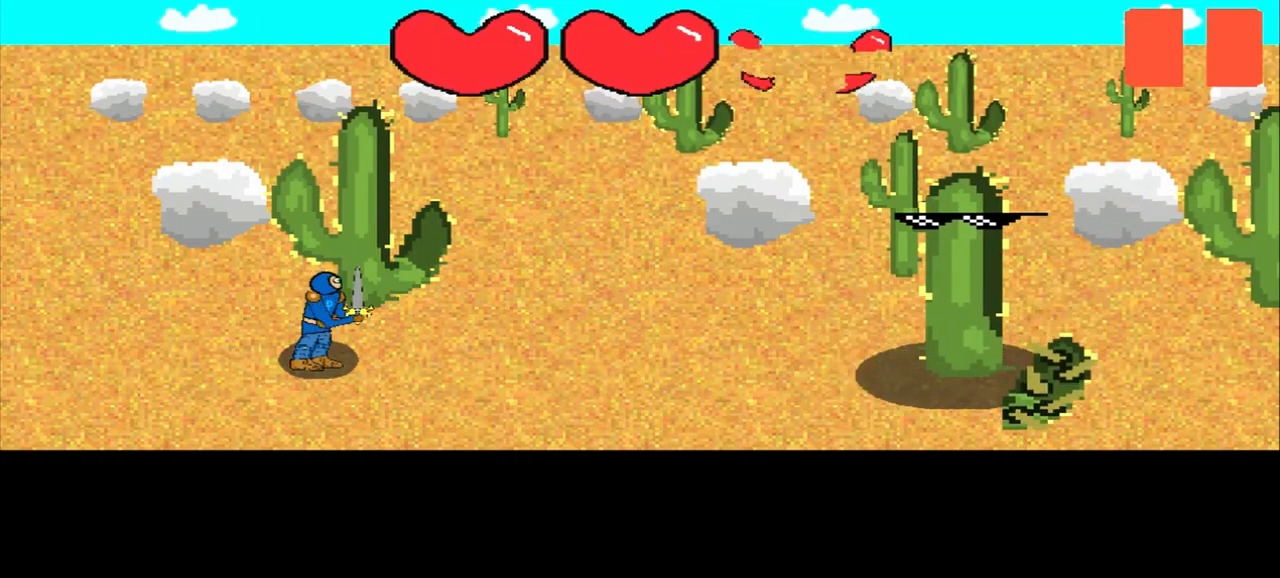
{"buttons": [], "left_stick": "center", "events": [[209, "left_stick", "up-left"], [292, "left_stick", "center"], [375, "left_stick", "left"], [500, "left_stick", "center"]]}
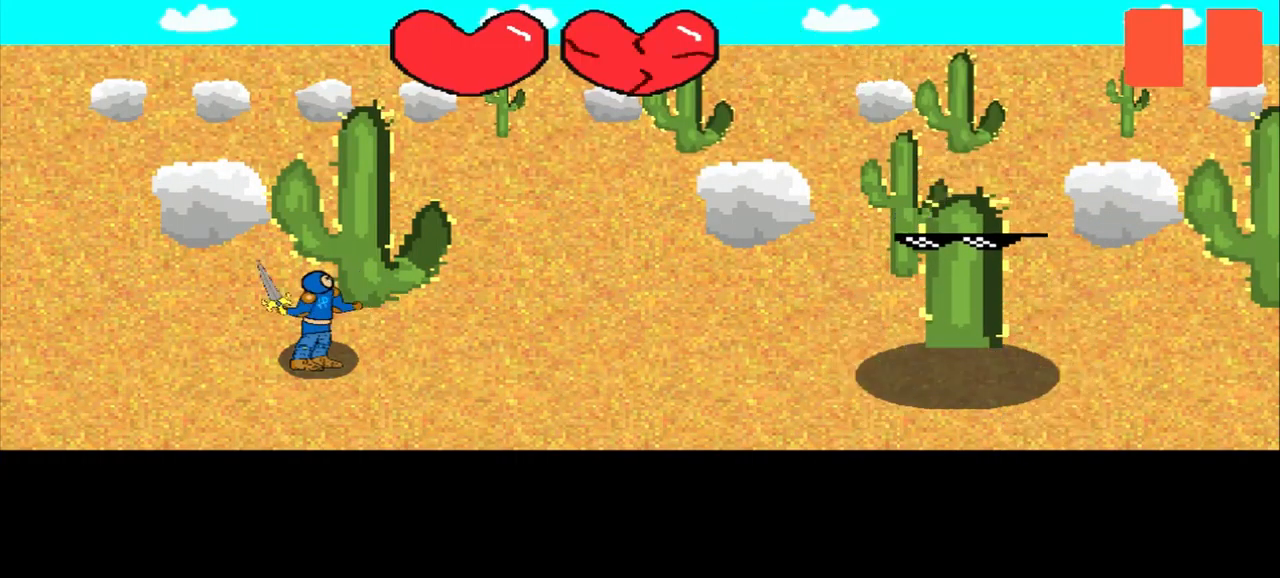
{"buttons": [], "left_stick": "center", "events": [[250, "left_stick", "left"], [334, "left_stick", "center"]]}
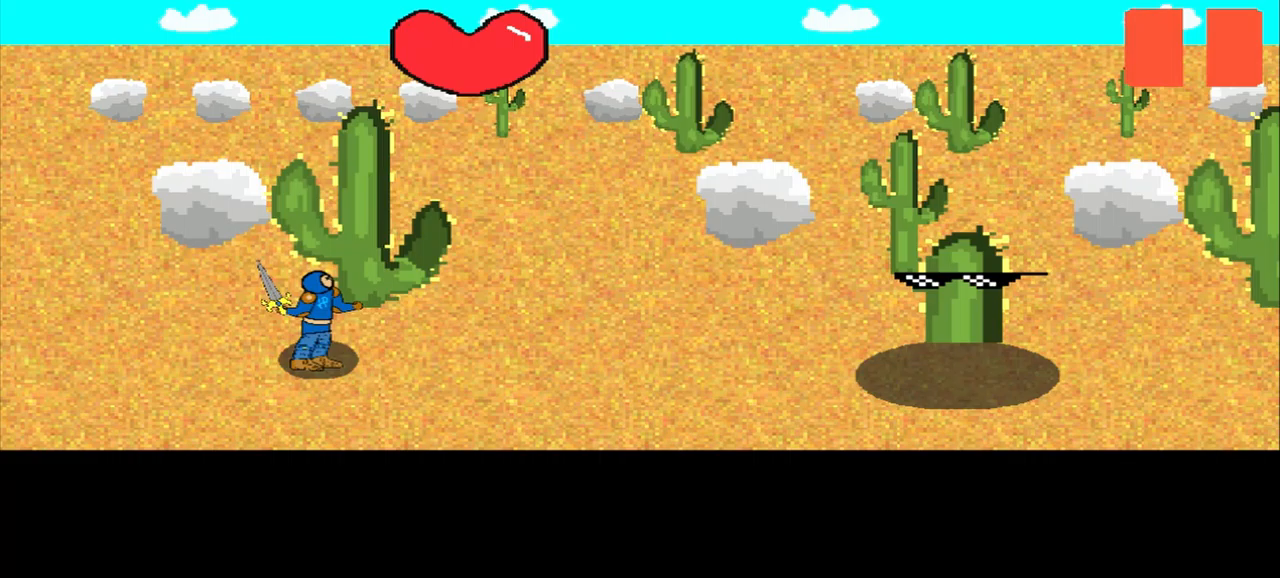
{"buttons": [], "left_stick": "right", "events": [[292, "left_stick", "down"], [458, "left_stick", "right"]]}
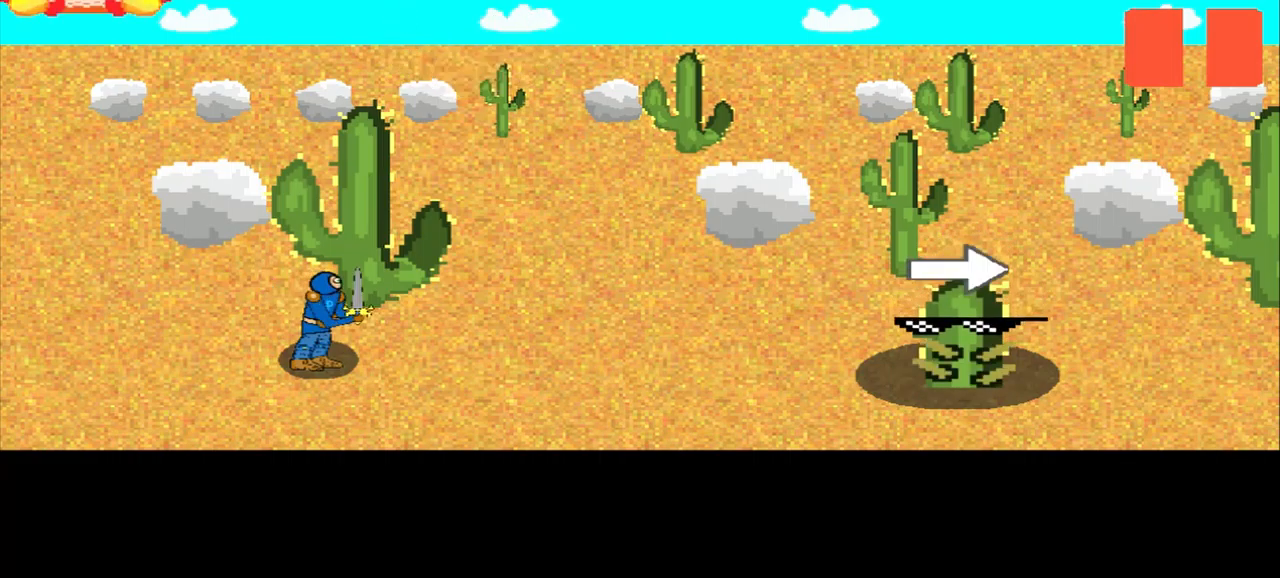
{"buttons": [], "left_stick": "up-right", "events": [[42, "left_stick", "center"], [250, "left_stick", "left"], [375, "left_stick", "right"], [500, "left_stick", "up-right"]]}
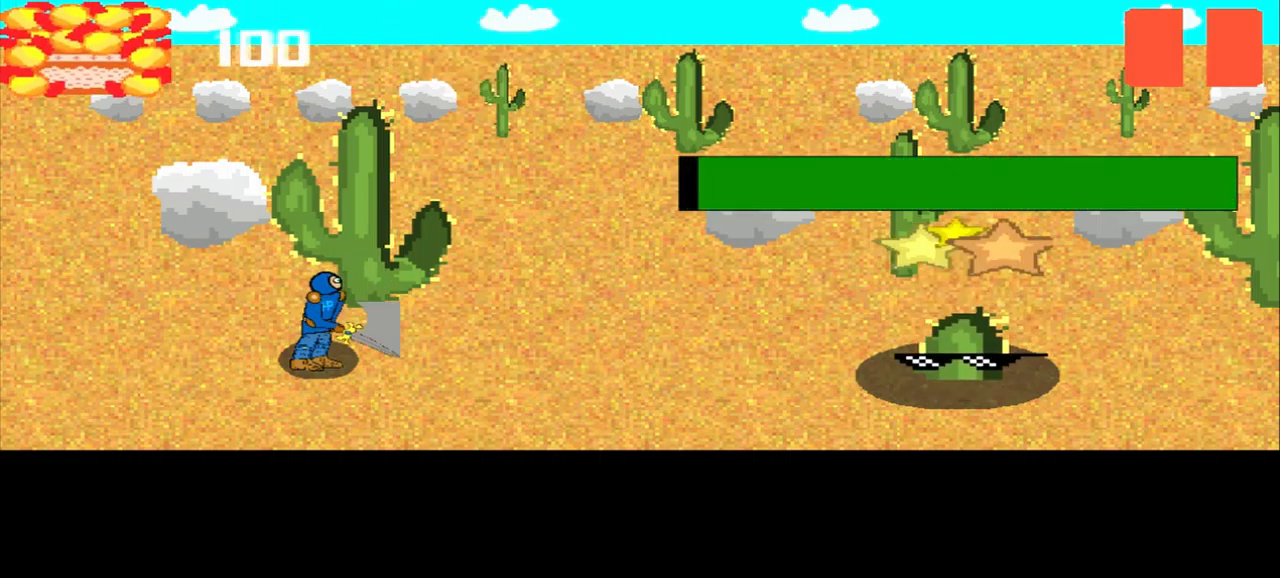
{"buttons": [], "left_stick": "down", "events": [[125, "left_stick", "down-right"], [208, "left_stick", "center"], [458, "left_stick", "down"]]}
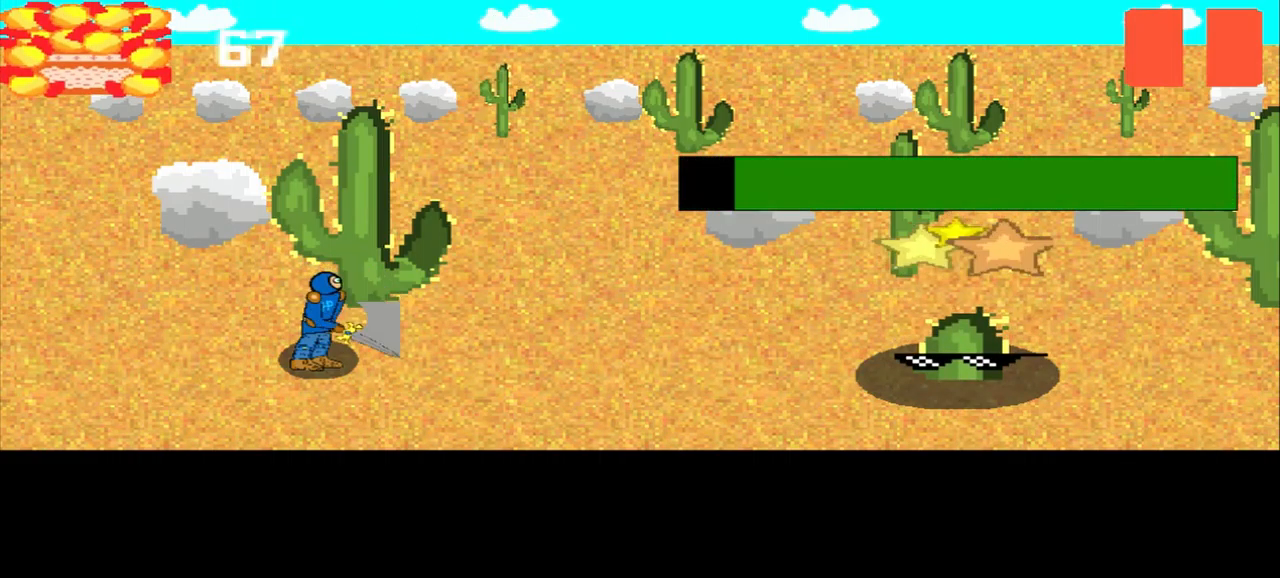
{"buttons": [], "left_stick": "up-left", "events": [[83, "left_stick", "up-right"], [167, "left_stick", "center"], [375, "left_stick", "right"], [500, "left_stick", "up-left"]]}
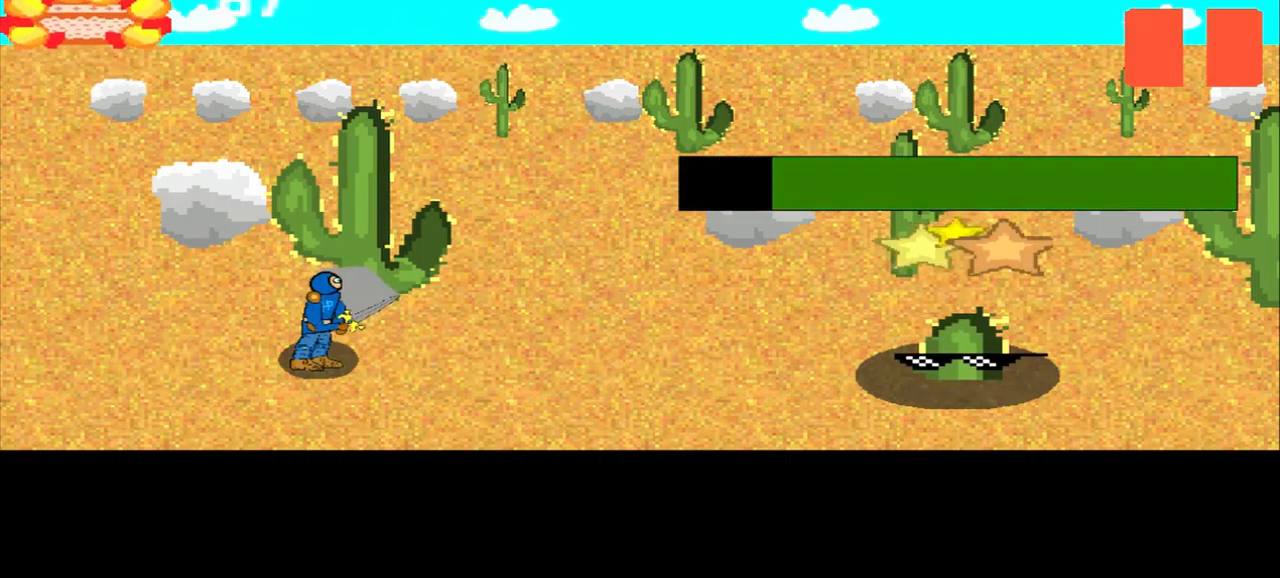
{"buttons": [], "left_stick": "left", "events": [[42, "left_stick", "center"], [125, "left_stick", "down-right"], [375, "left_stick", "left"]]}
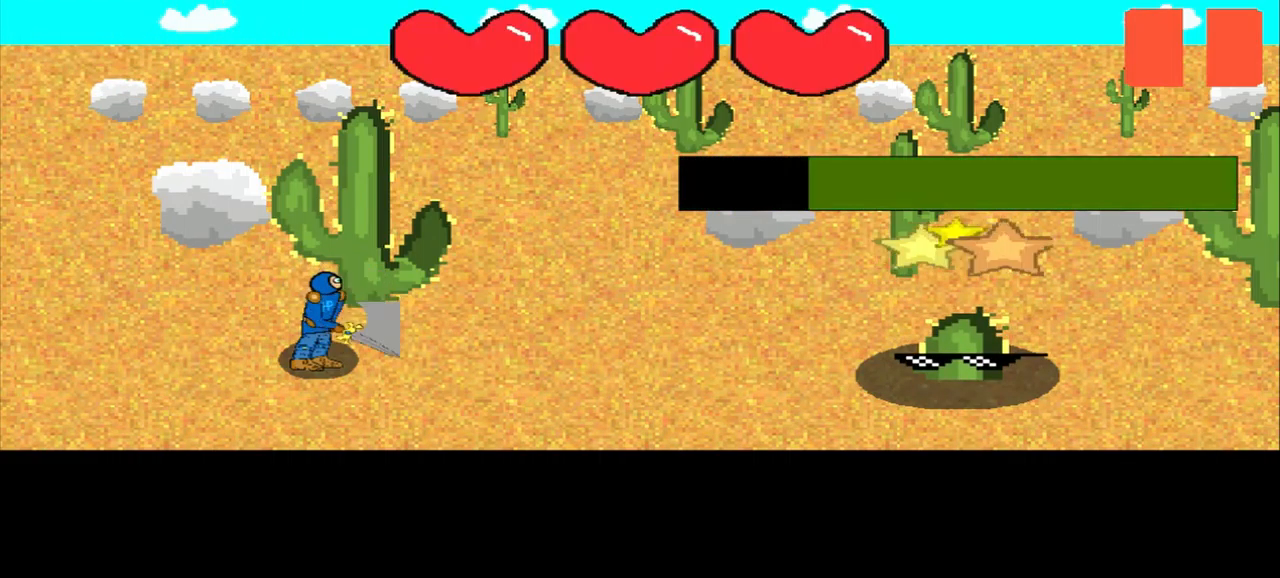
{"buttons": [], "left_stick": "right", "events": [[83, "left_stick", "center"], [375, "left_stick", "down"], [500, "left_stick", "right"]]}
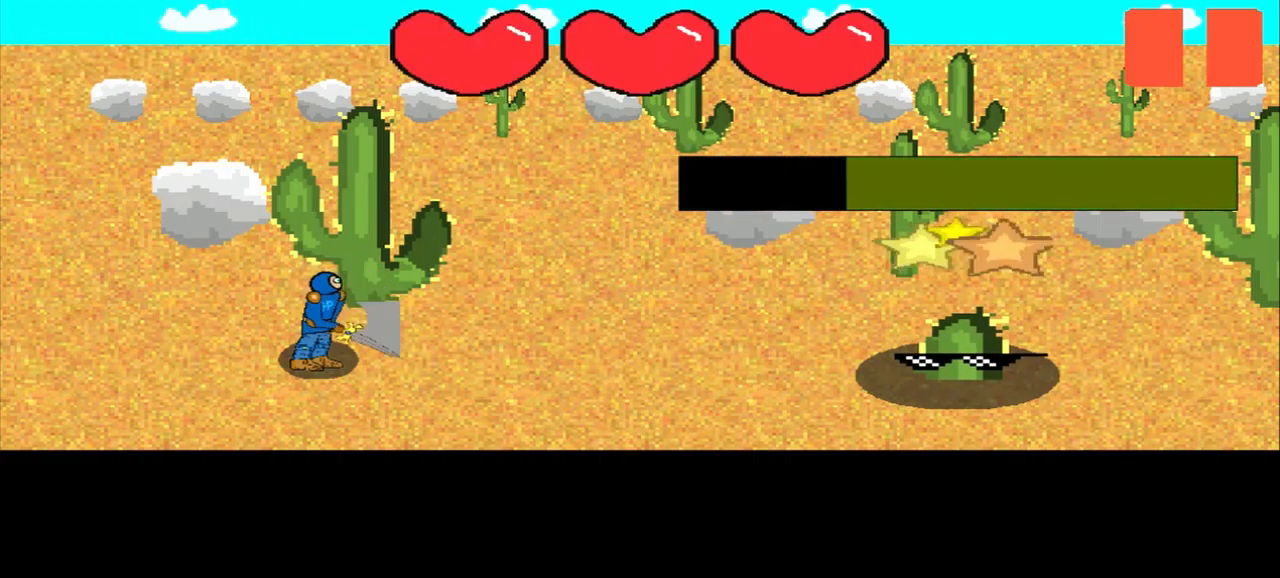
{"buttons": [], "left_stick": "center", "events": [[83, "left_stick", "center"]]}
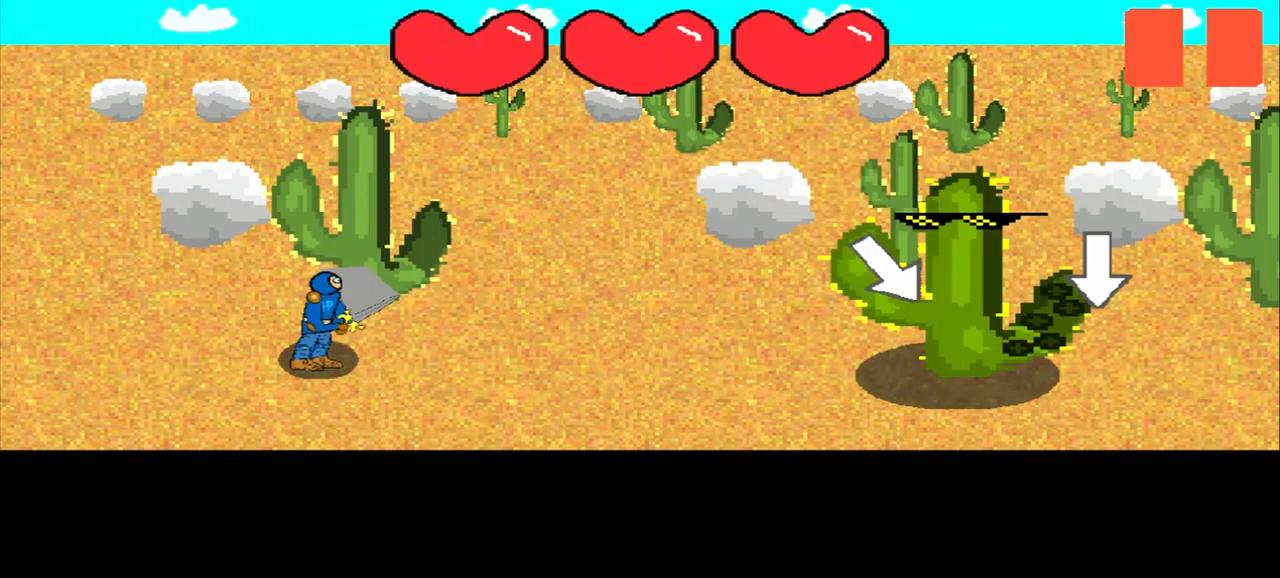
{"buttons": [], "left_stick": "center", "events": [[292, "left_stick", "down-right"], [458, "left_stick", "center"]]}
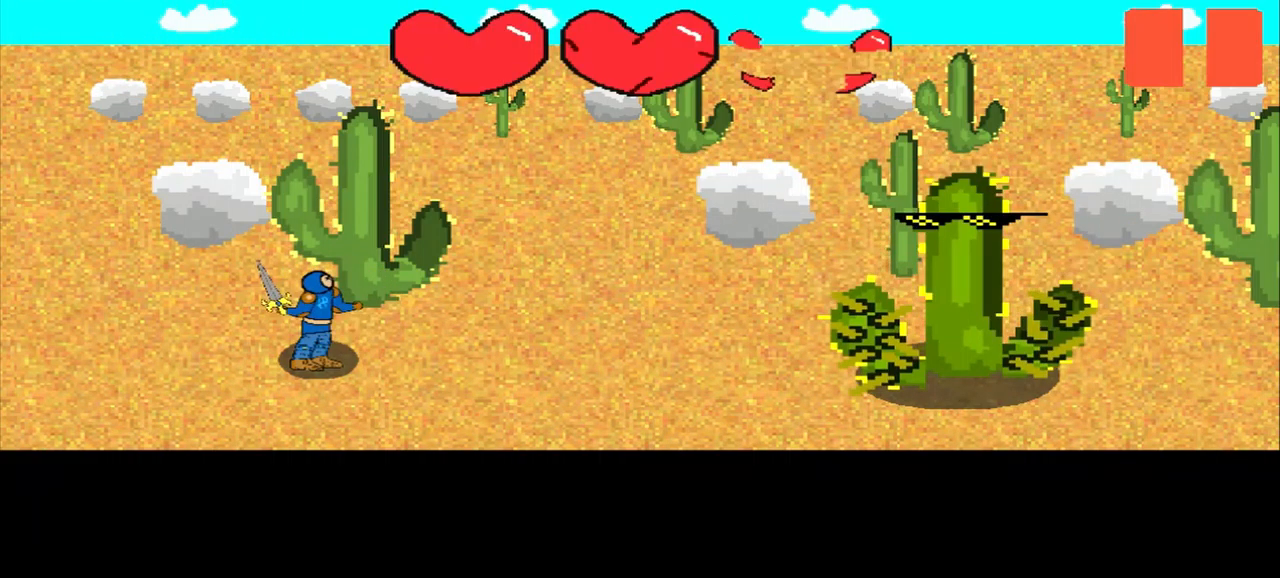
{"buttons": [], "left_stick": "center", "events": []}
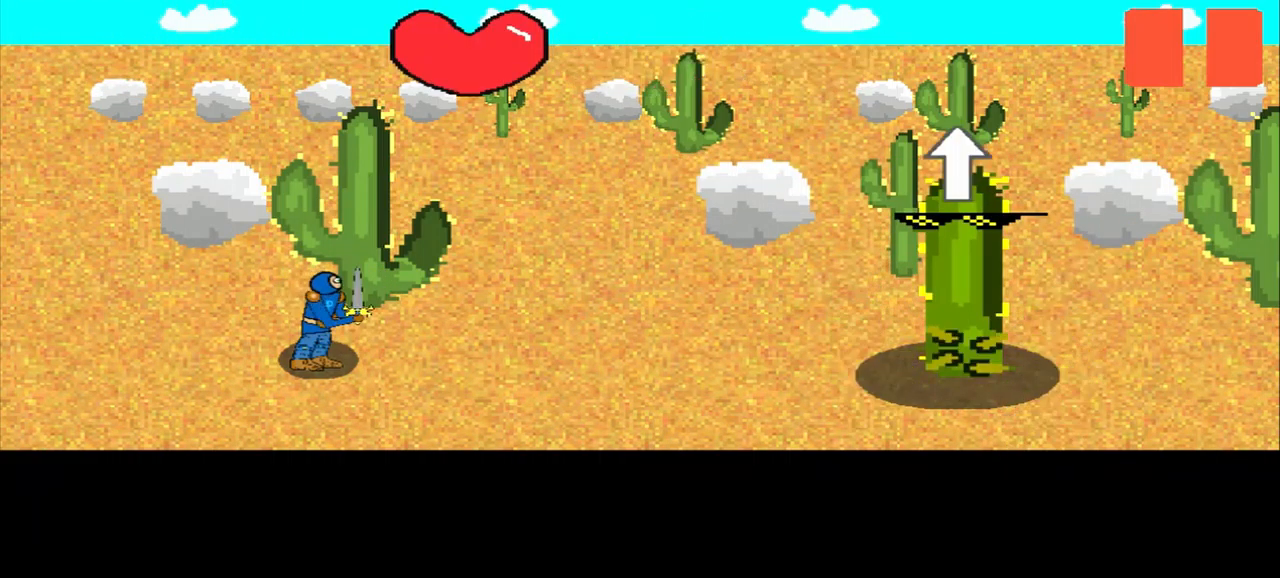
{"buttons": [], "left_stick": "up", "events": [[42, "left_stick", "down"], [167, "left_stick", "up"], [250, "left_stick", "center"], [500, "left_stick", "up"]]}
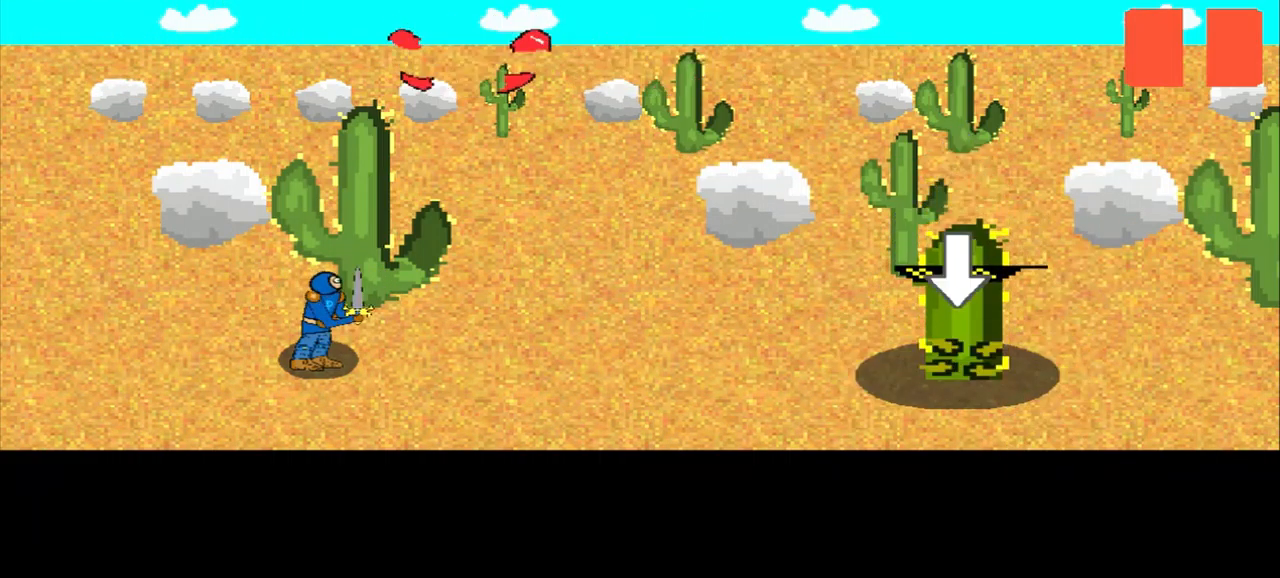
{"buttons": [], "left_stick": "center", "events": [[208, "left_stick", "center"]]}
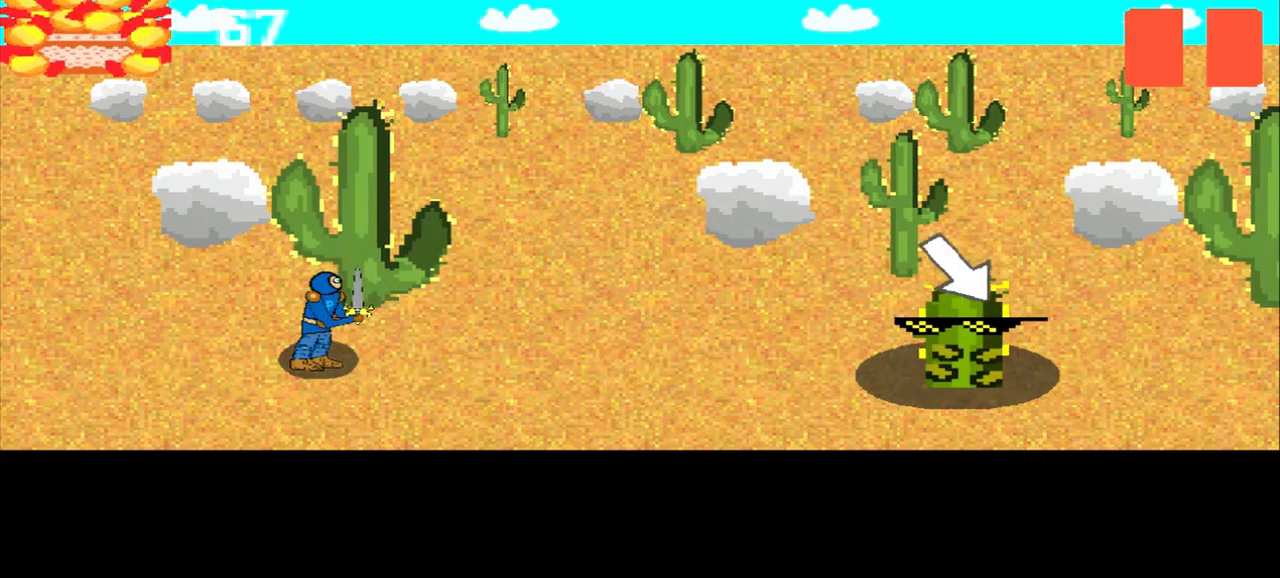
{"buttons": [], "left_stick": "left", "events": [[500, "left_stick", "left"]]}
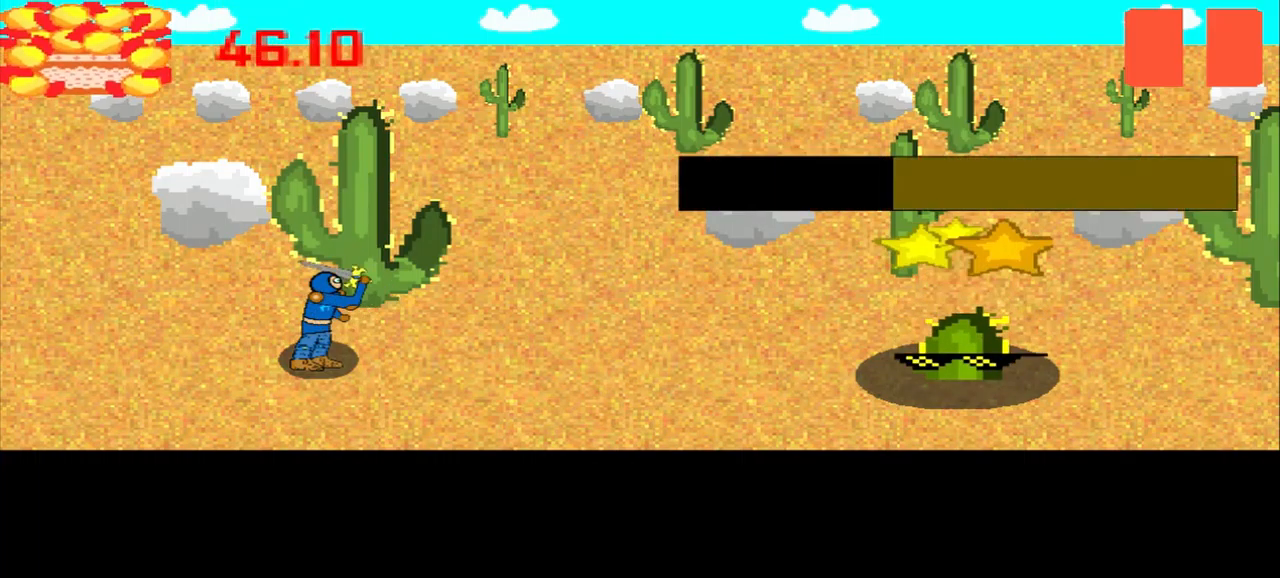
{"buttons": [], "left_stick": "down", "events": [[209, "left_stick", "center"], [292, "left_stick", "down"]]}
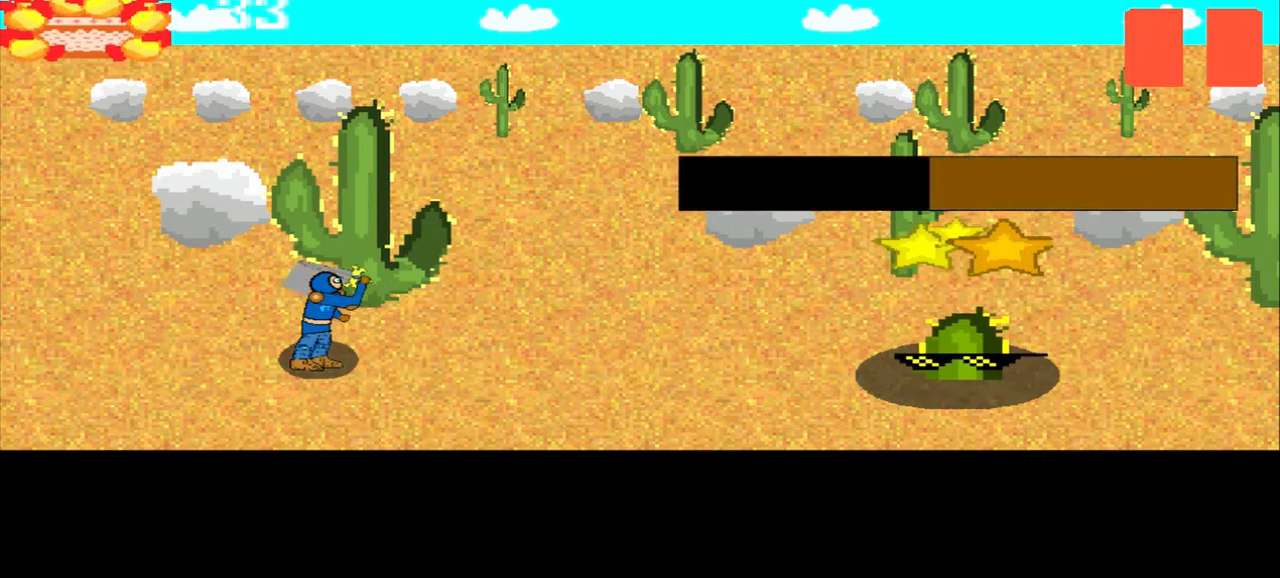
{"buttons": [], "left_stick": "center", "events": [[42, "left_stick", "center"], [125, "left_stick", "down-left"], [375, "left_stick", "center"]]}
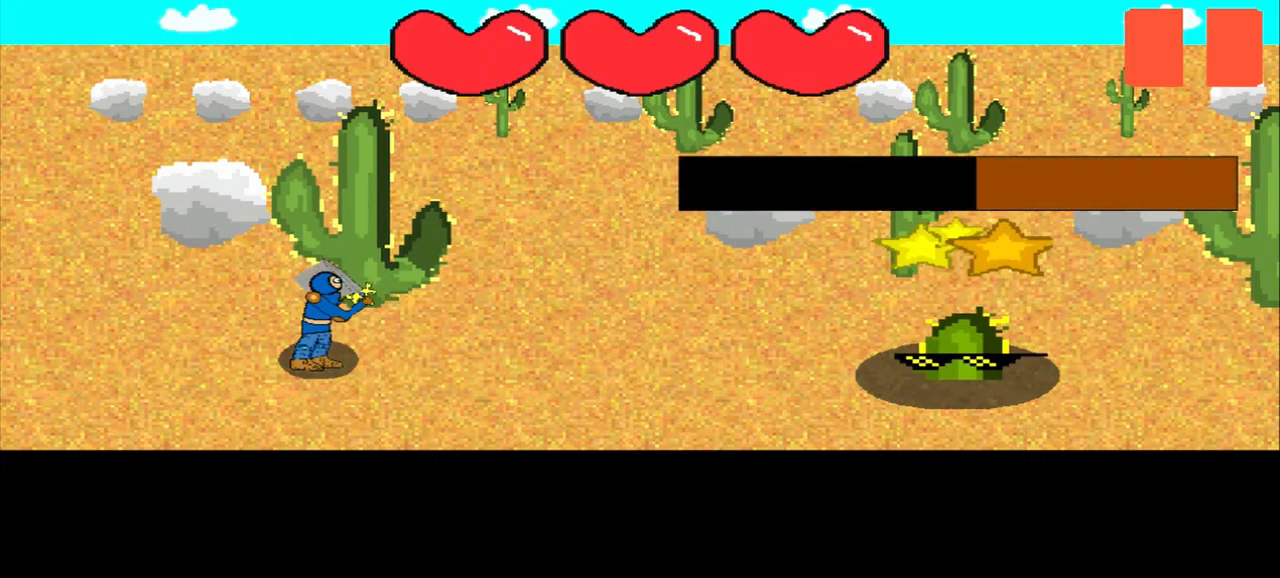
{"buttons": [], "left_stick": "center", "events": []}
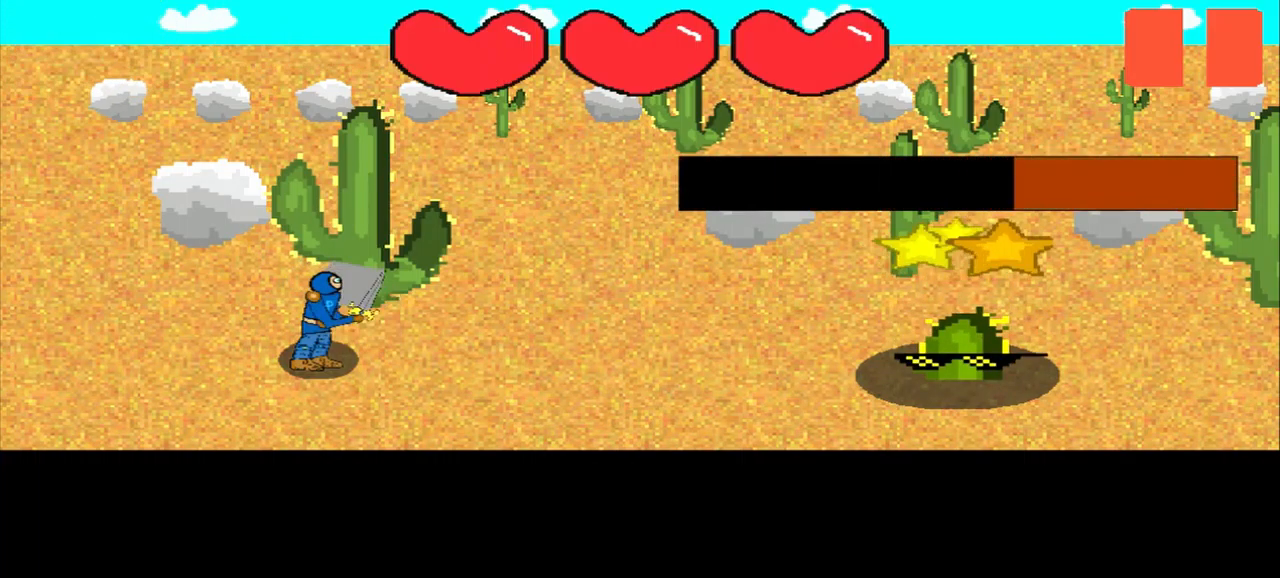
{"buttons": [], "left_stick": "center", "events": []}
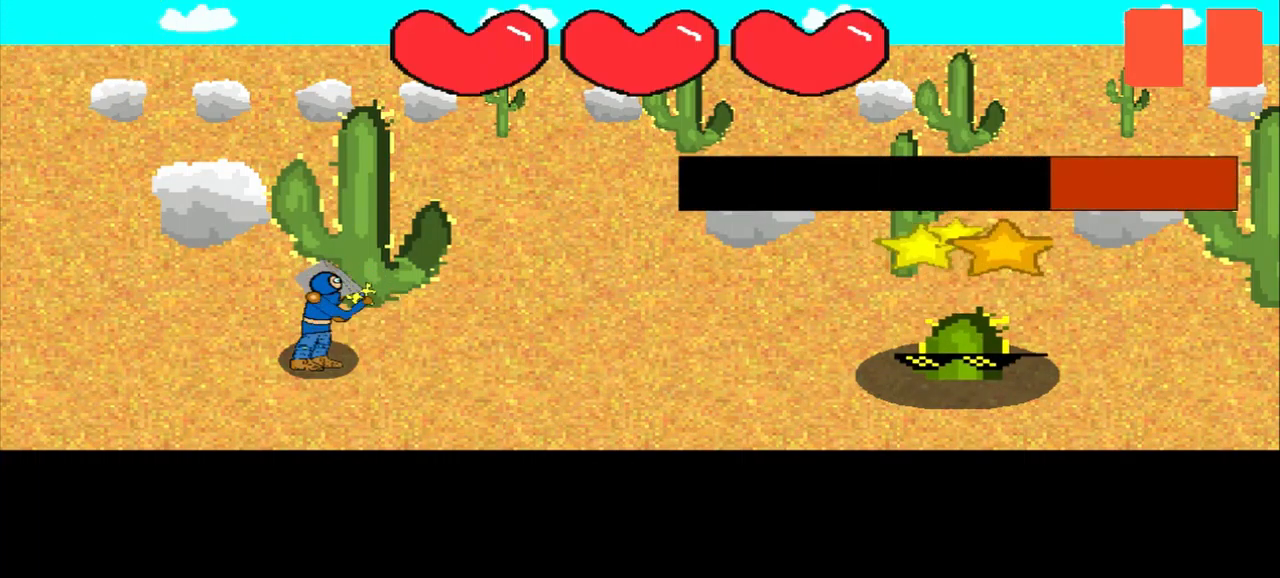
{"buttons": [], "left_stick": "down-right", "events": [[417, "left_stick", "down-right"]]}